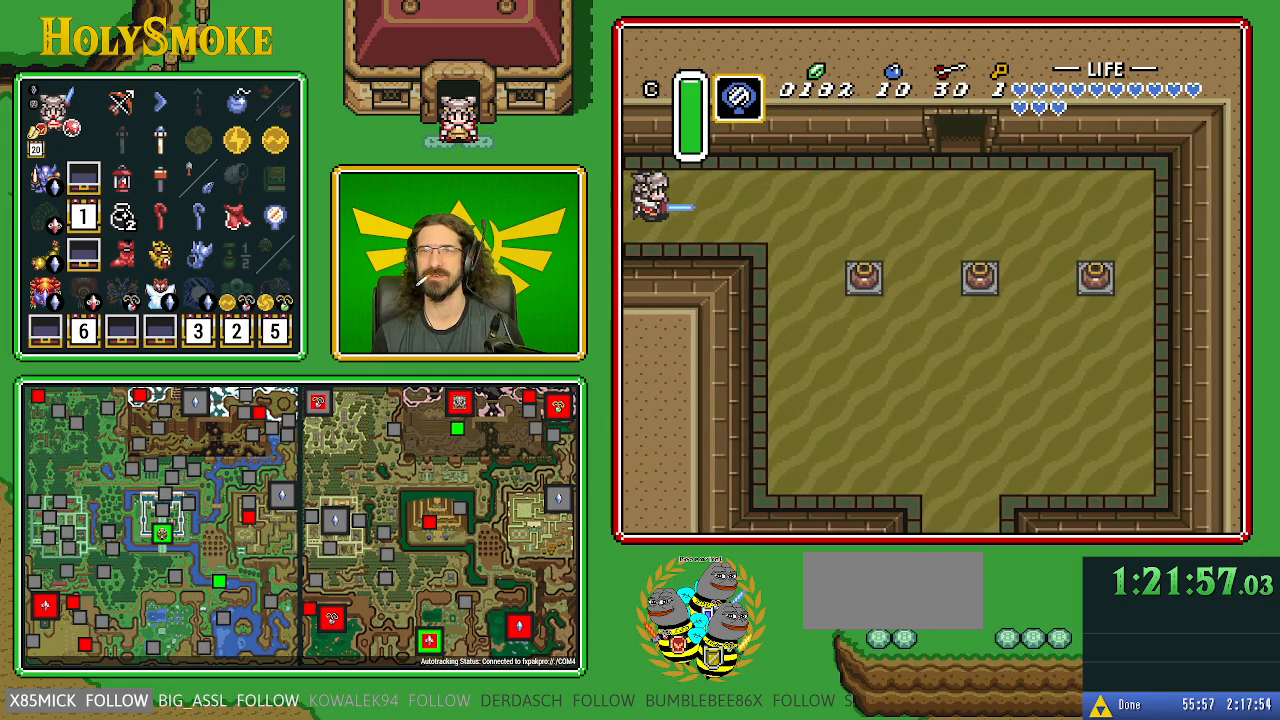
Gameplay with a controller (Nintendo layout); each line is a JSON object with the inputs held at the frame after it. "events" lists button and stick changes between this image and that frame as [ms after this image, input, new state], when the widget could be followed in between. Not read: L1 L3 R1 R3.
{"buttons": ["A", "DPAD_RIGHT"], "events": [[433, "A", "down"]]}
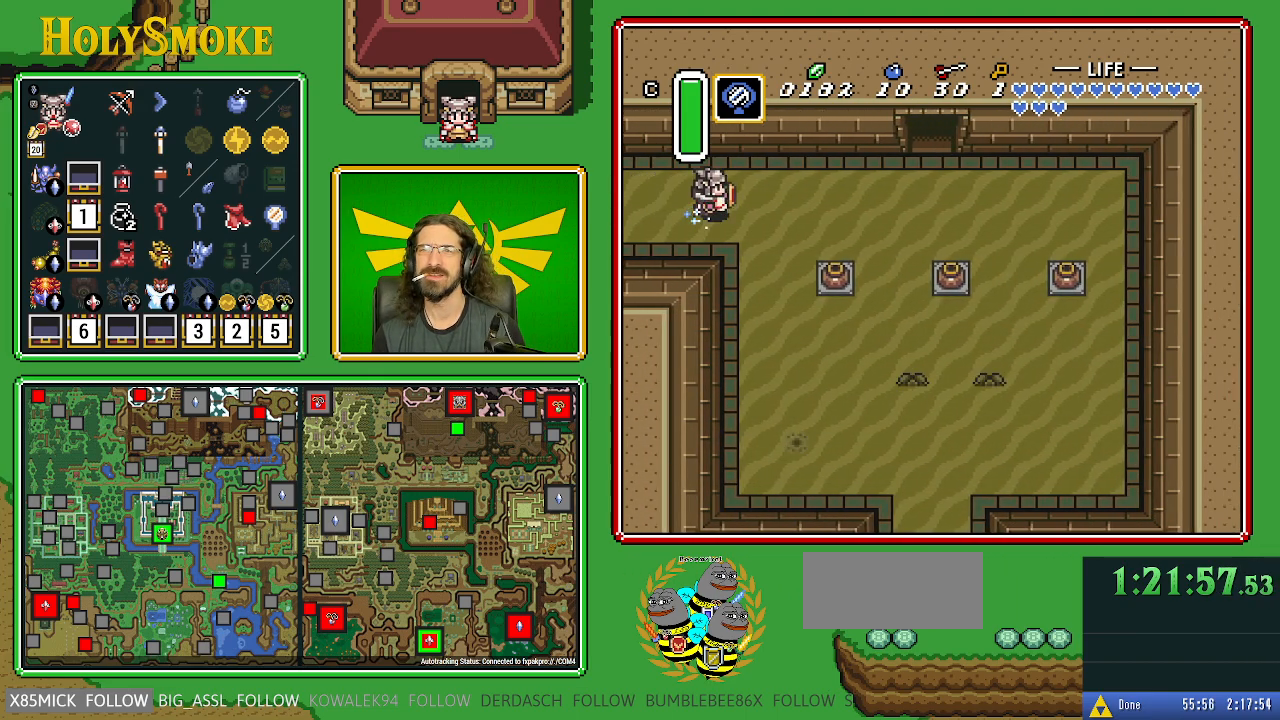
{"buttons": [], "events": [[83, "DPAD_RIGHT", "up"], [500, "A", "up"]]}
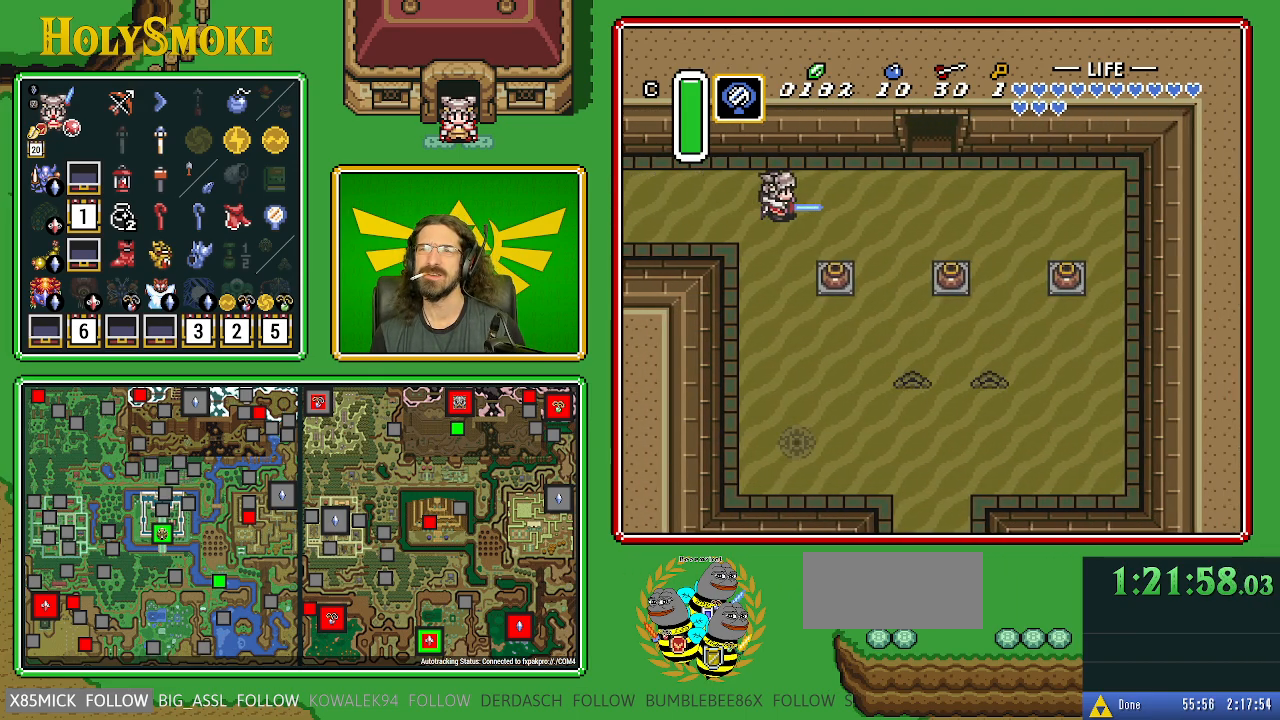
{"buttons": ["A"], "events": [[300, "DPAD_DOWN", "down"], [333, "A", "down"], [467, "DPAD_DOWN", "up"]]}
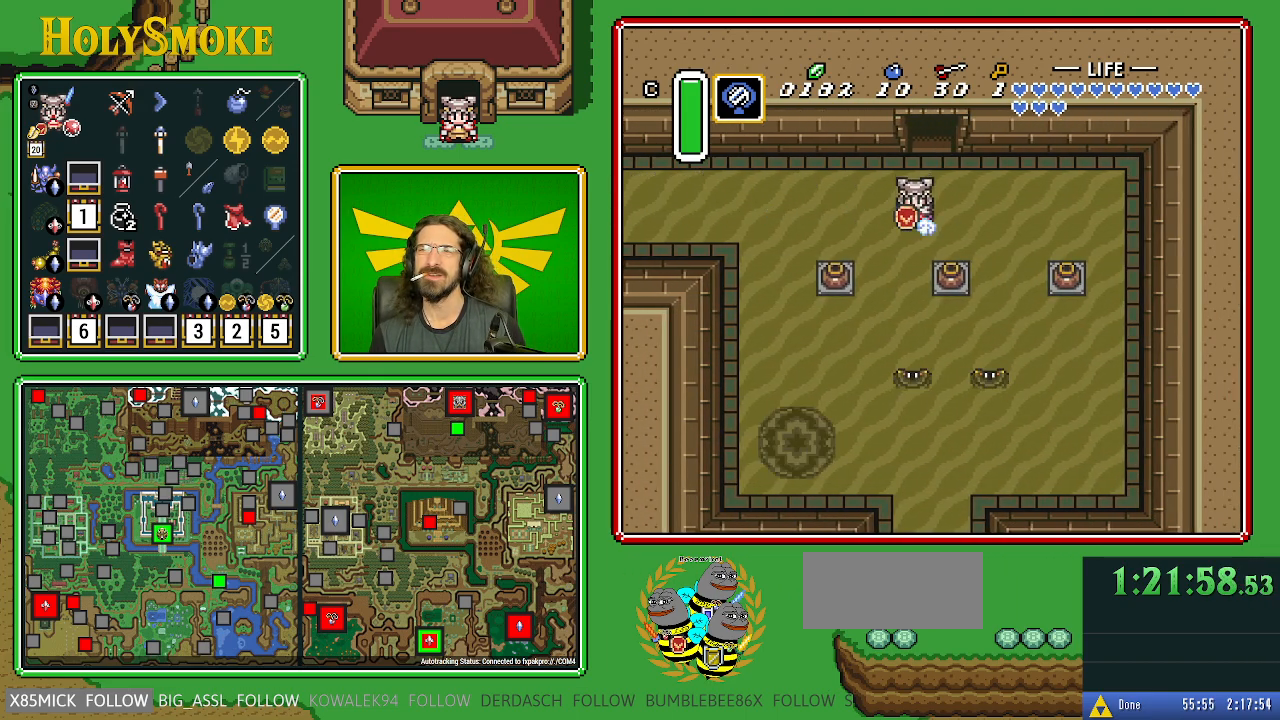
{"buttons": [], "events": [[417, "A", "up"]]}
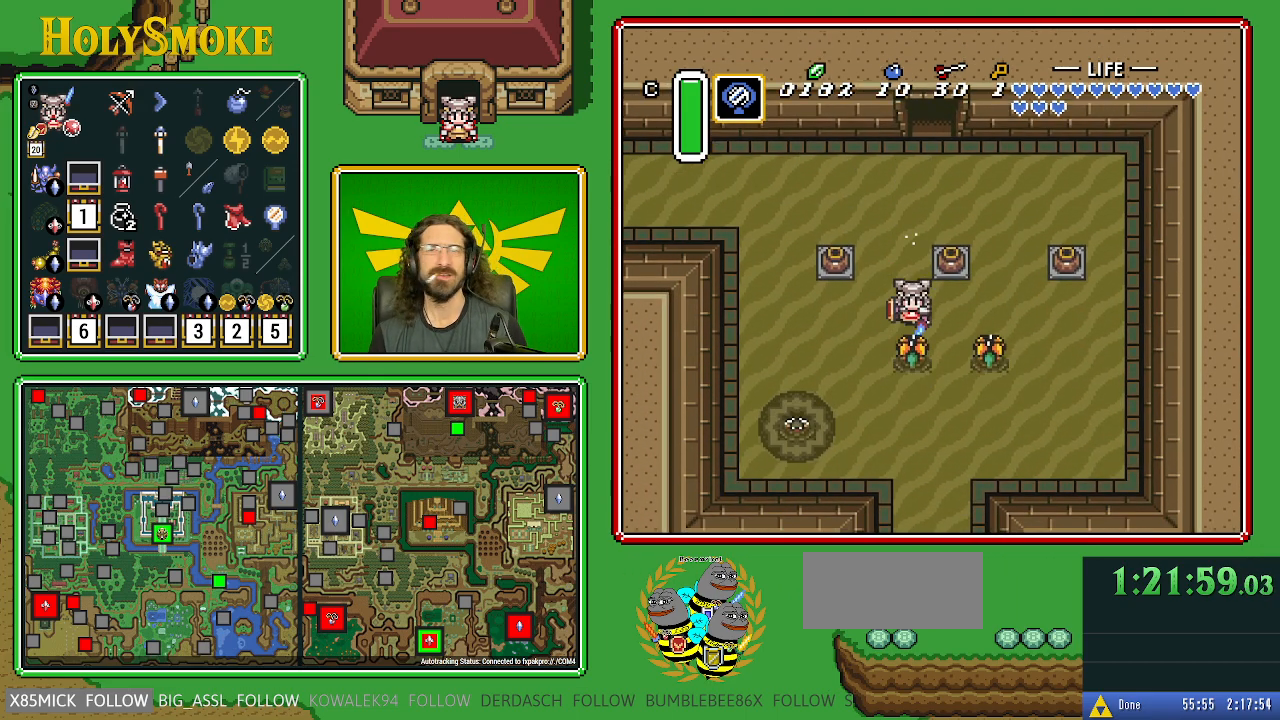
{"buttons": [], "events": []}
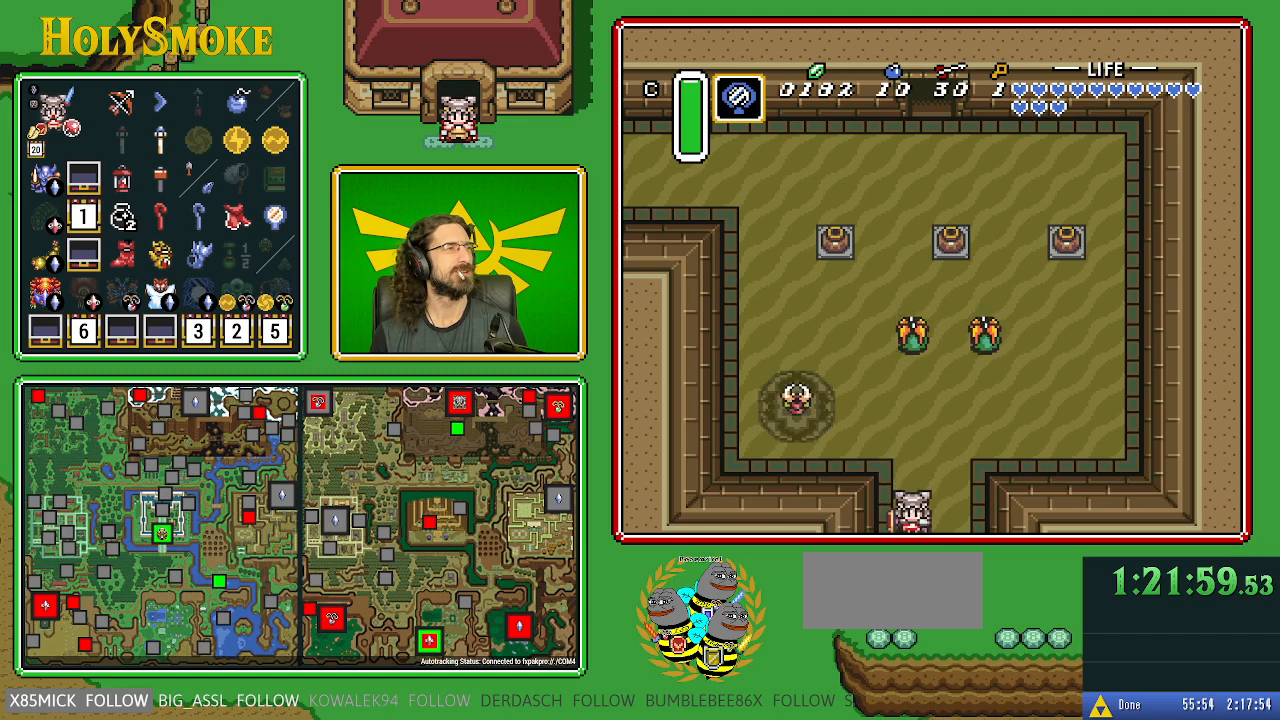
{"buttons": [], "events": []}
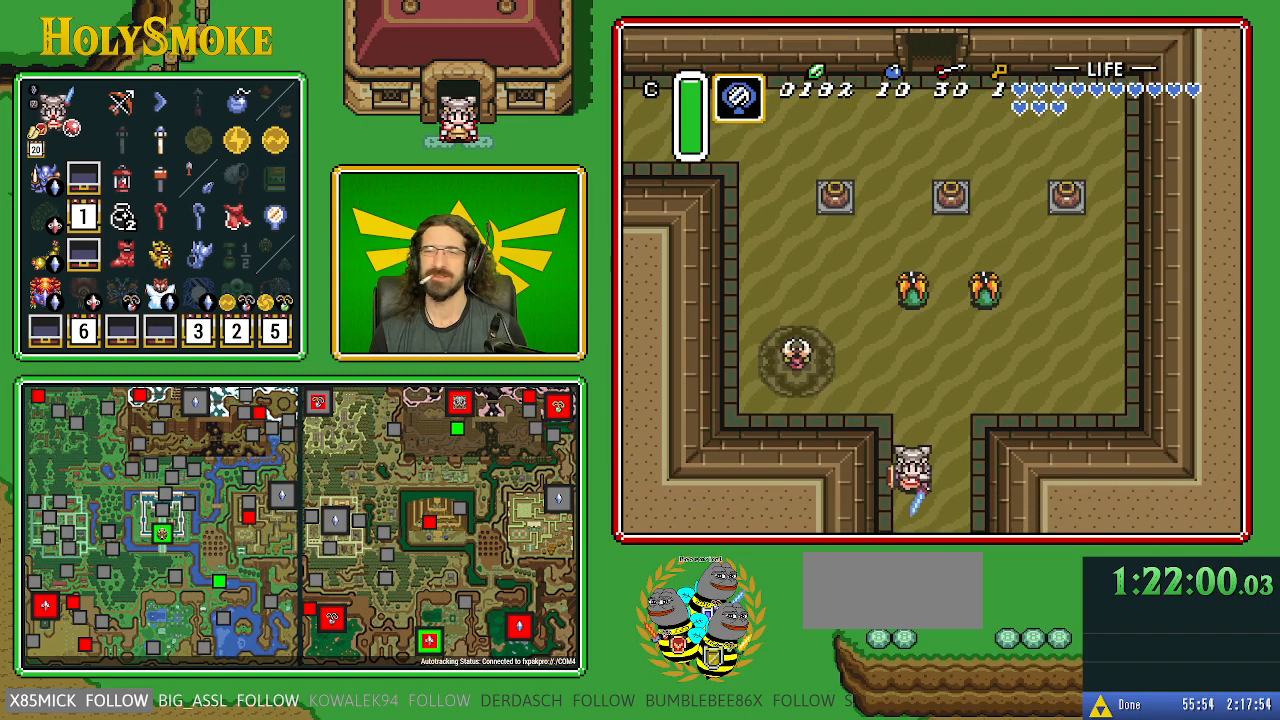
{"buttons": [], "events": []}
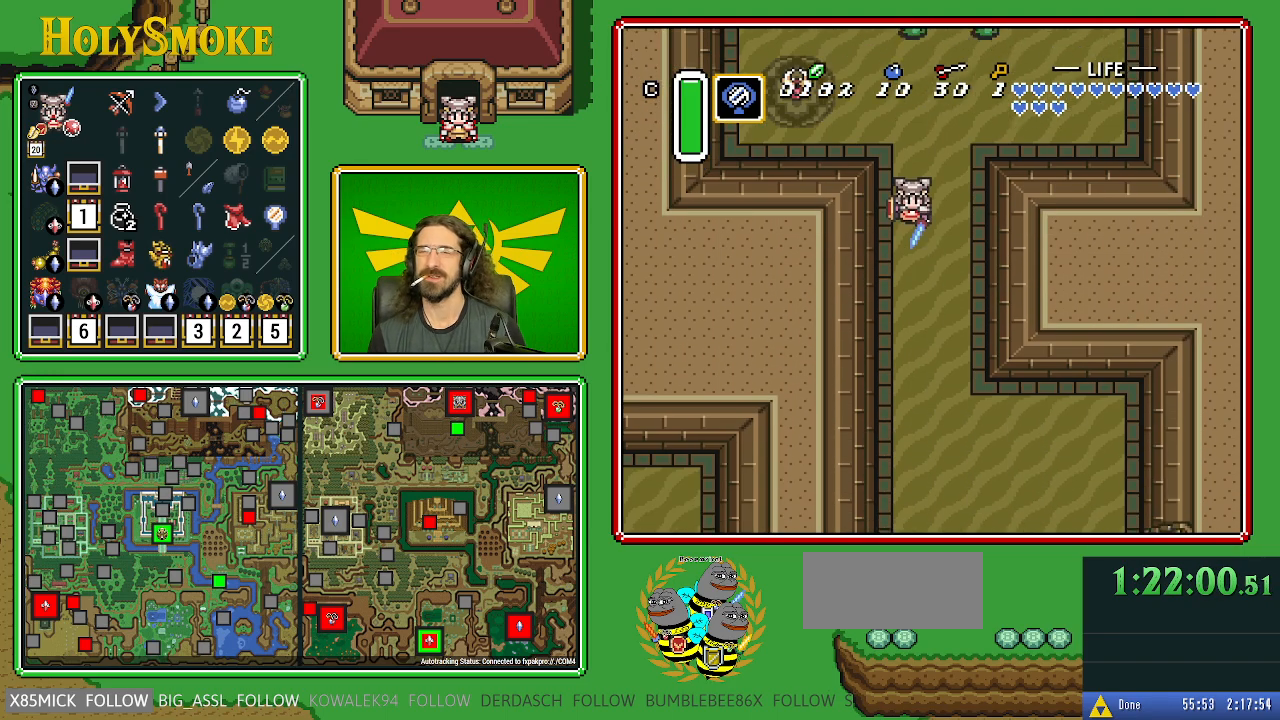
{"buttons": ["DPAD_DOWN", "DPAD_RIGHT"], "events": [[133, "DPAD_DOWN", "down"], [317, "DPAD_RIGHT", "down"]]}
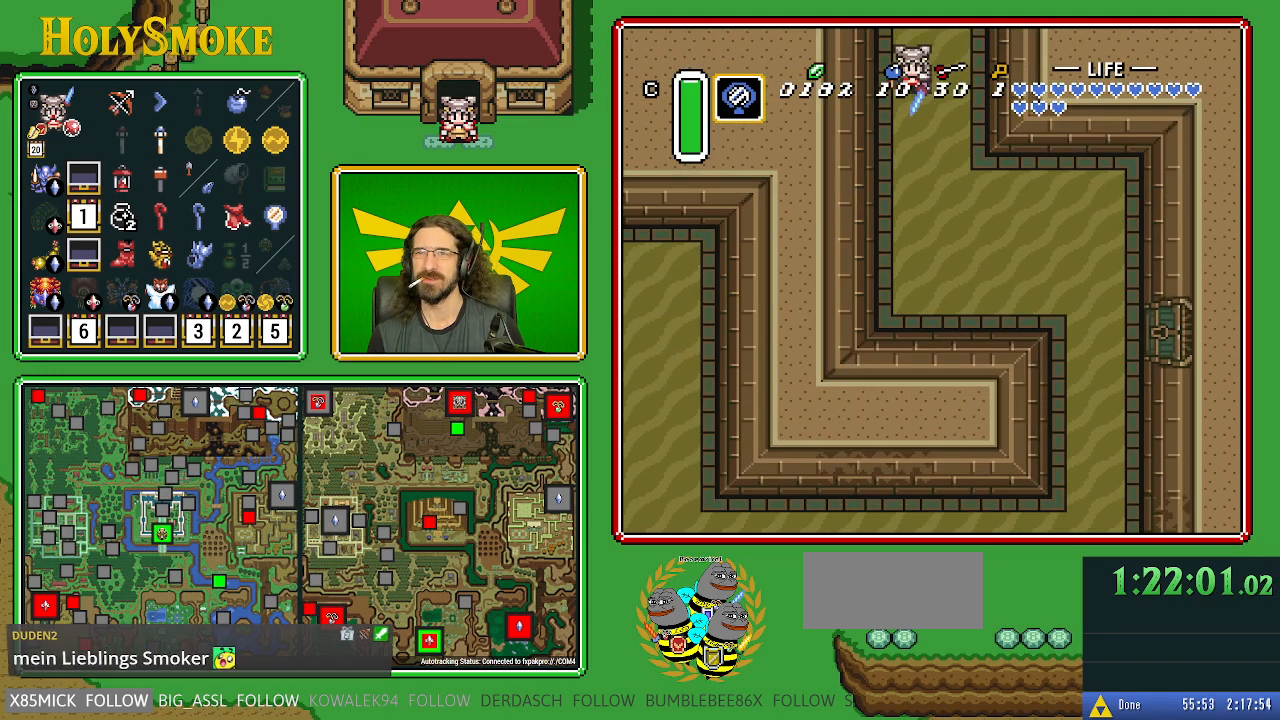
{"buttons": ["DPAD_DOWN", "DPAD_RIGHT"], "events": []}
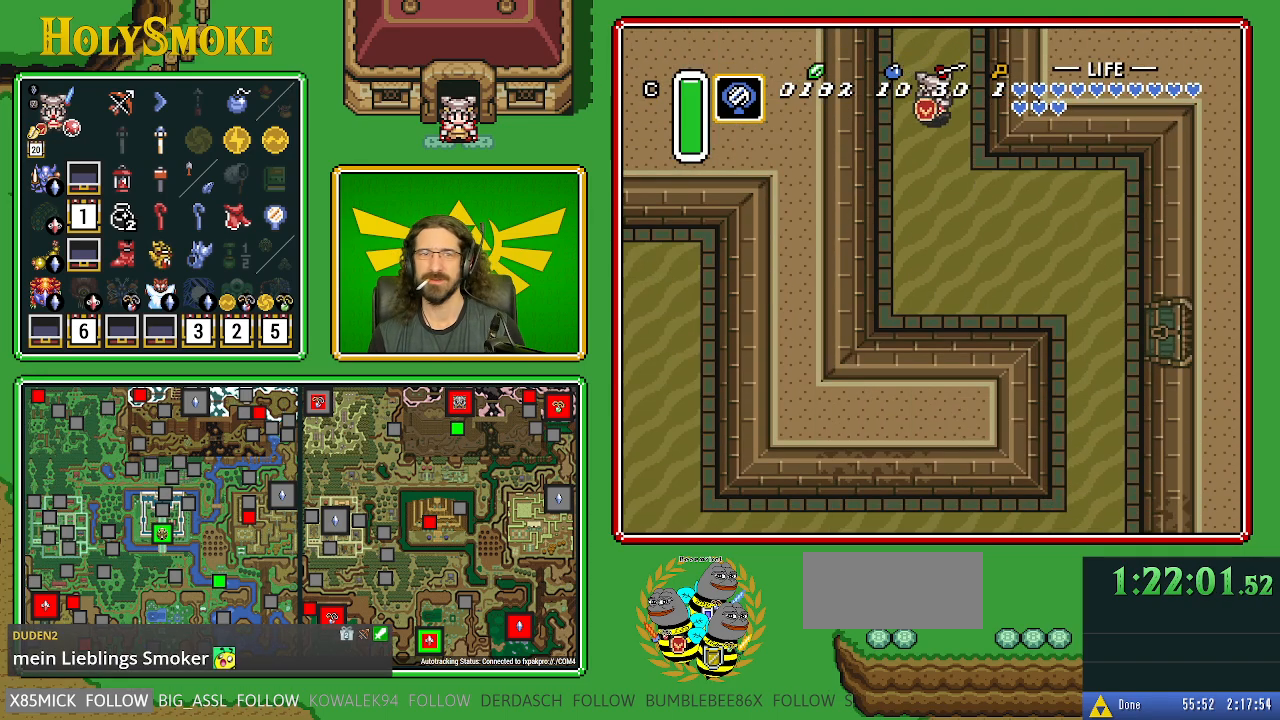
{"buttons": ["DPAD_DOWN", "DPAD_RIGHT"], "events": []}
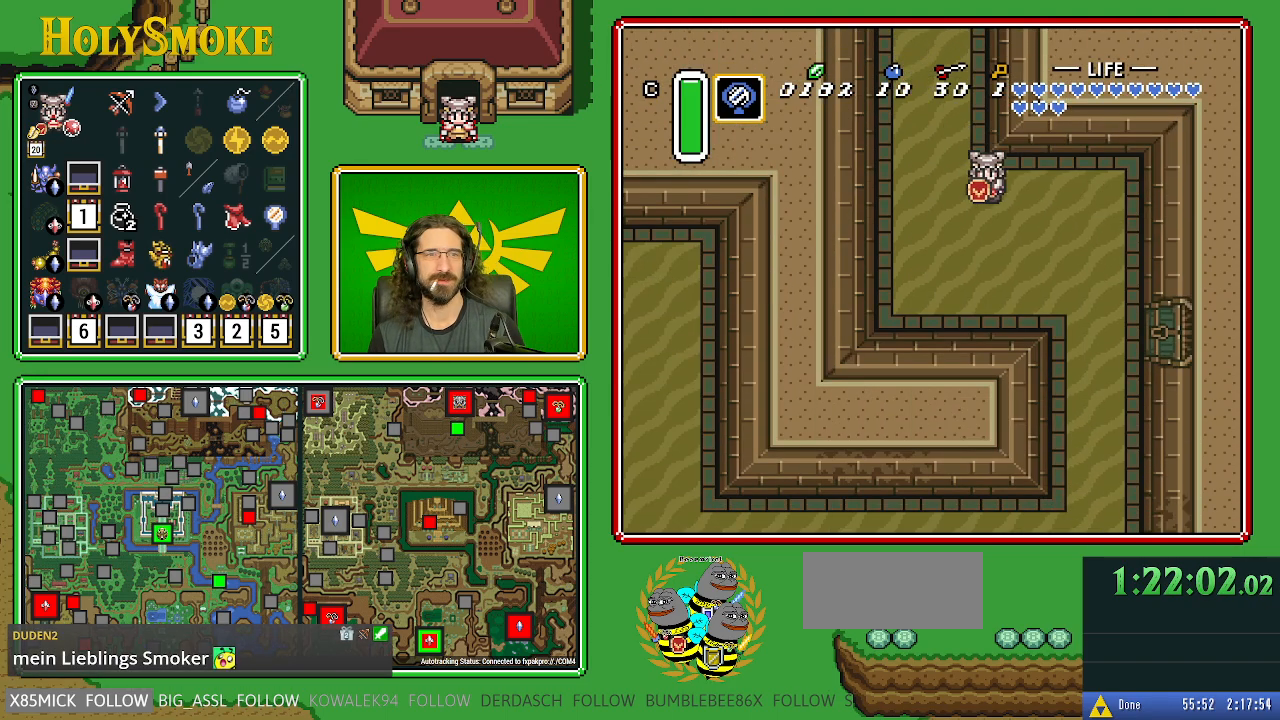
{"buttons": ["DPAD_DOWN", "DPAD_RIGHT"], "events": []}
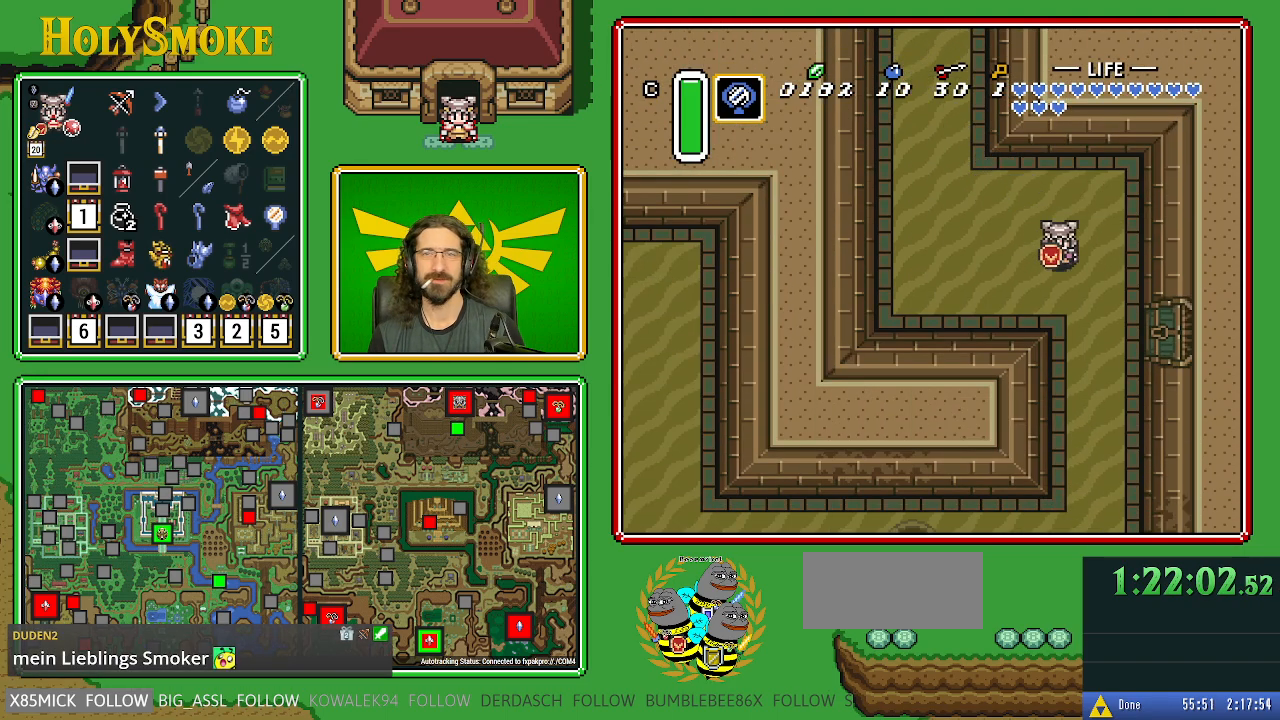
{"buttons": ["DPAD_DOWN", "DPAD_RIGHT"], "events": []}
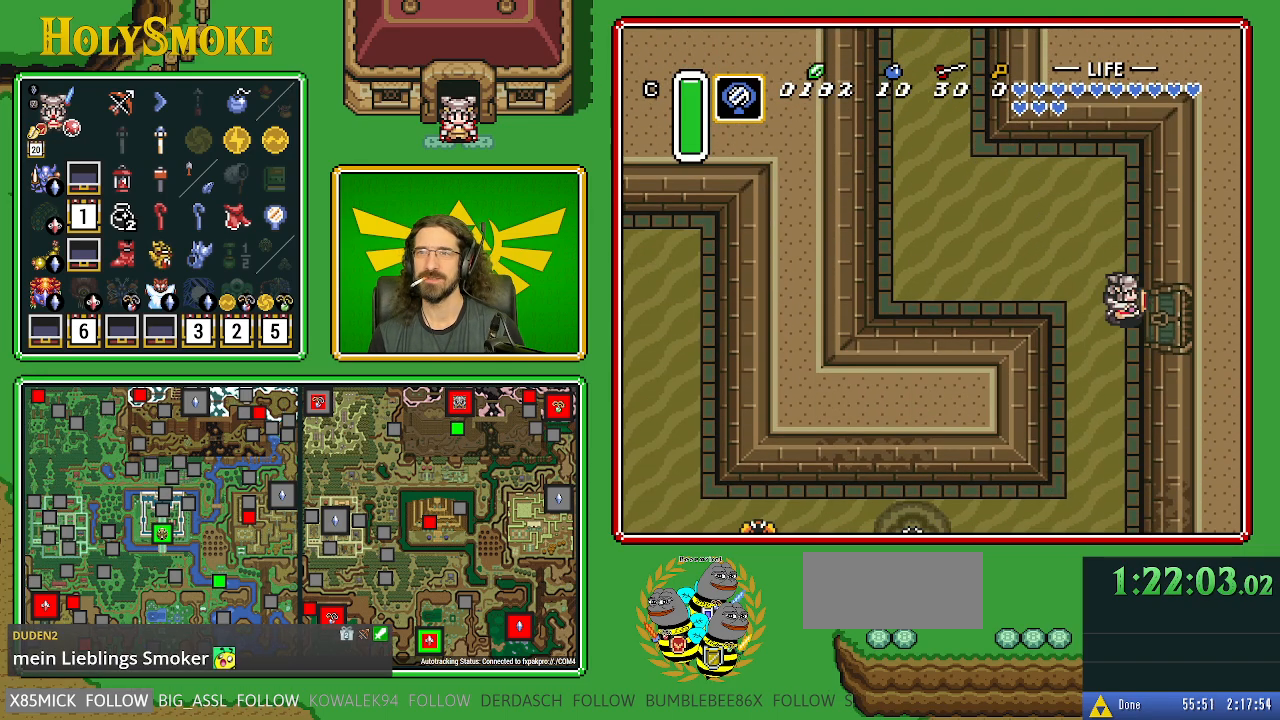
{"buttons": ["DPAD_RIGHT"], "events": [[33, "DPAD_DOWN", "up"]]}
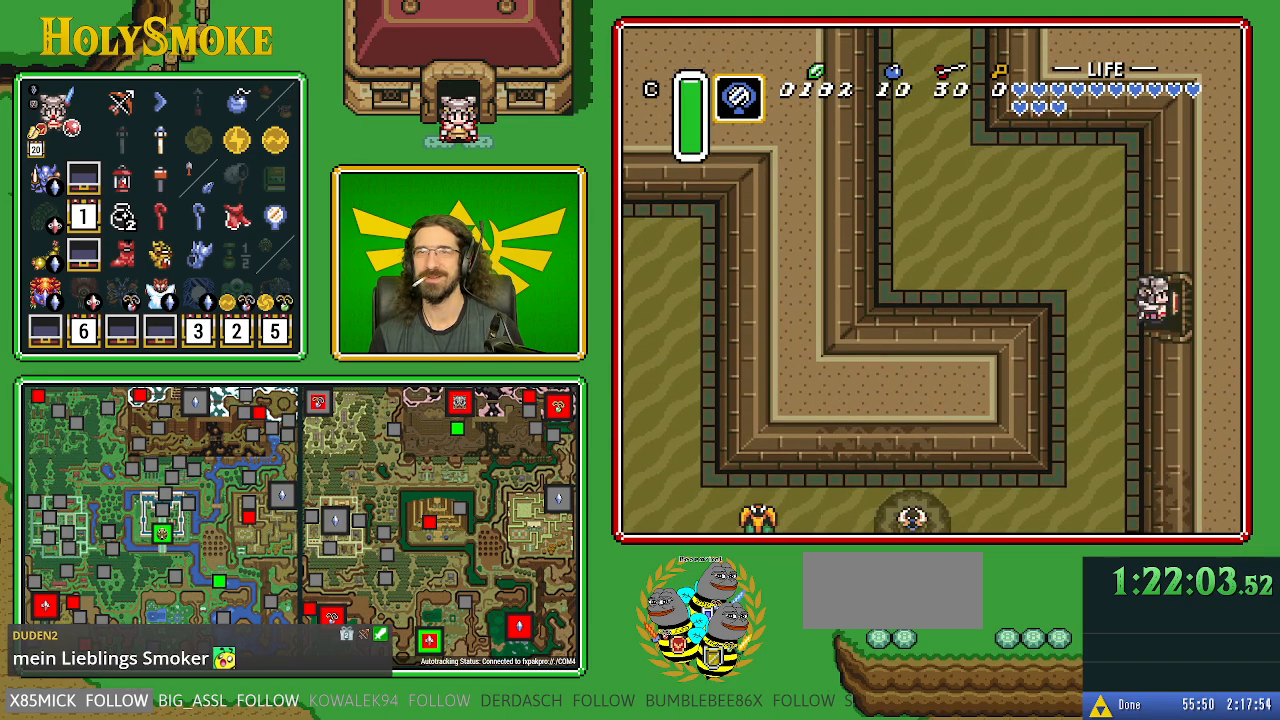
{"buttons": ["DPAD_RIGHT"], "events": []}
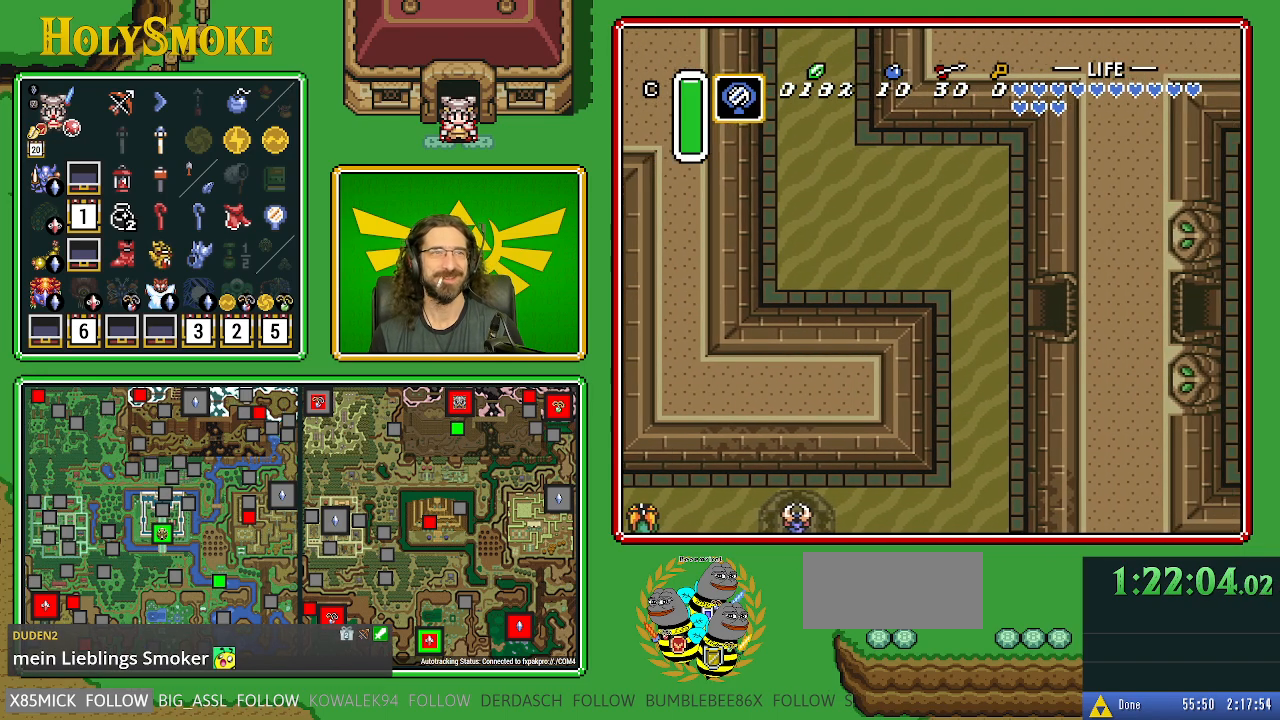
{"buttons": ["DPAD_RIGHT"], "events": [[150, "DPAD_RIGHT", "up"], [483, "DPAD_RIGHT", "down"]]}
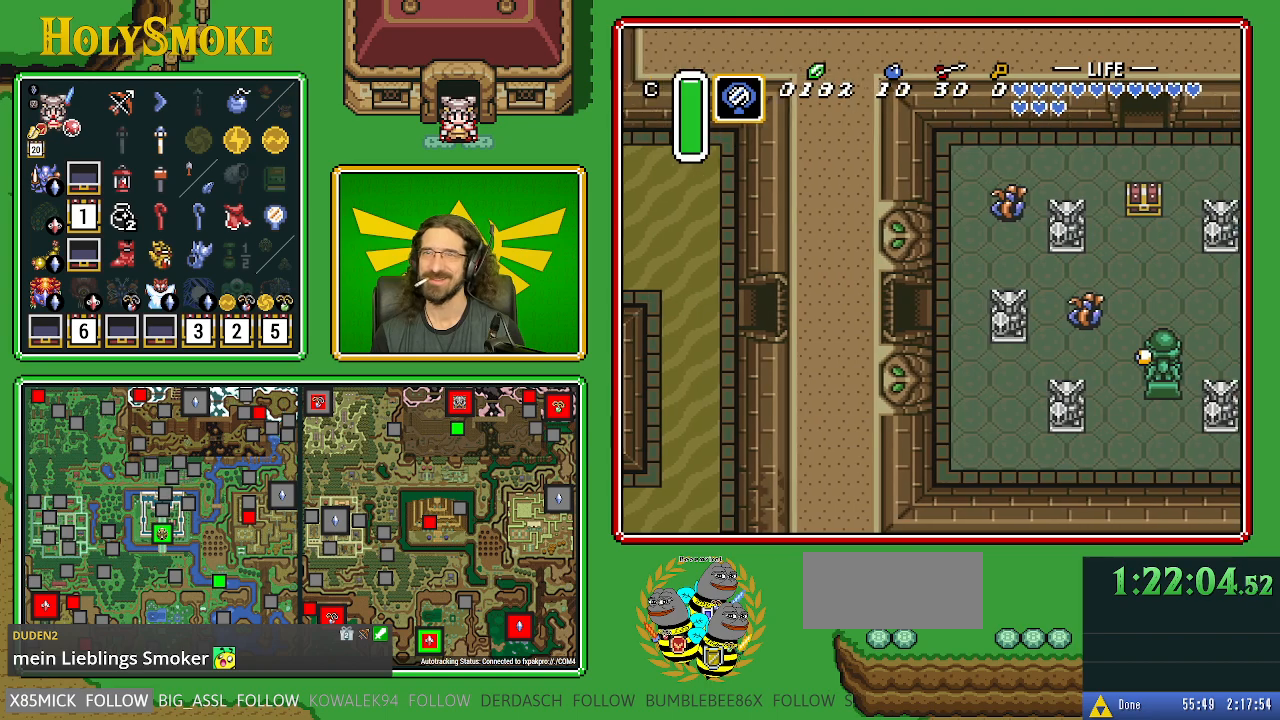
{"buttons": ["DPAD_RIGHT"], "events": []}
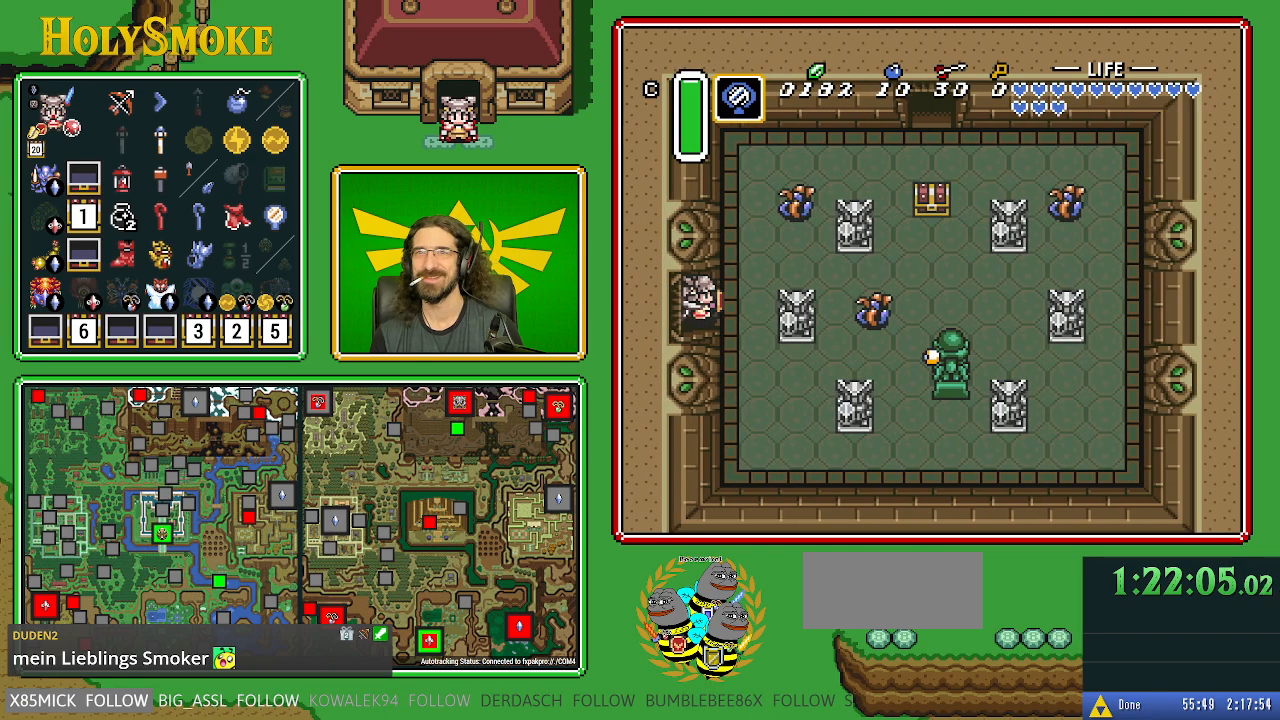
{"buttons": ["DPAD_UP", "DPAD_RIGHT"], "events": [[217, "DPAD_UP", "down"]]}
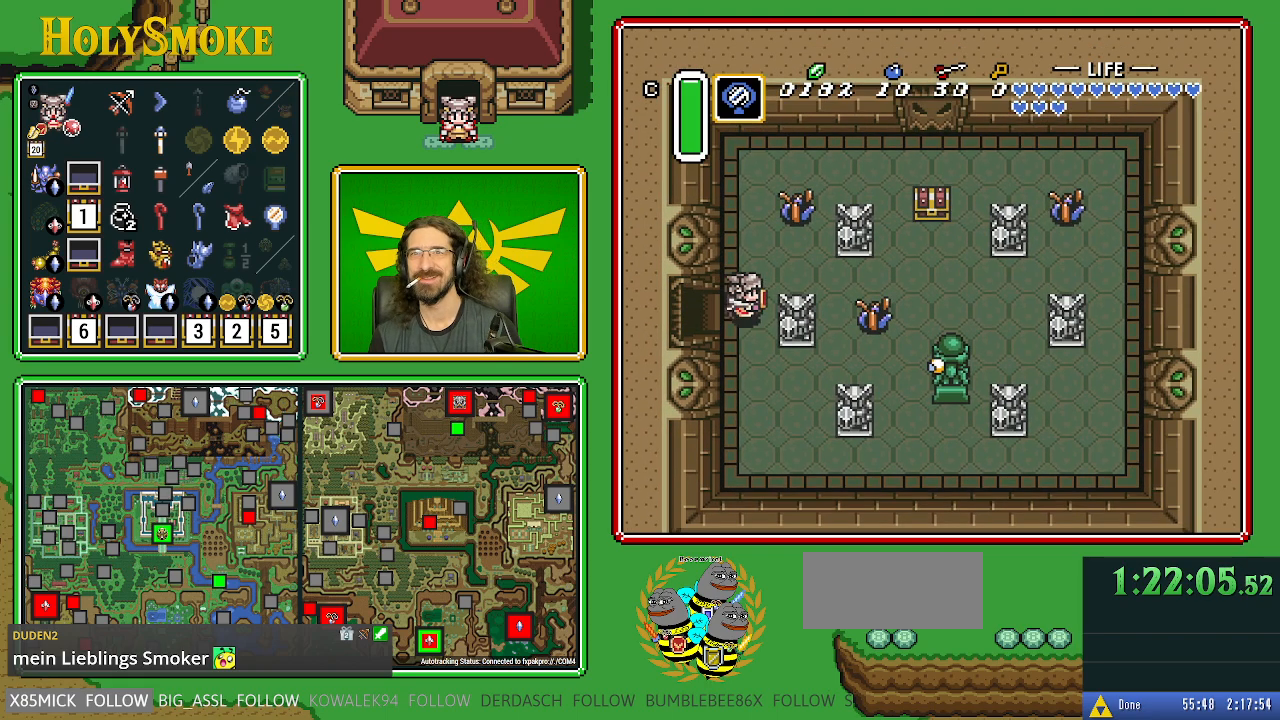
{"buttons": ["DPAD_RIGHT"], "events": [[67, "DPAD_RIGHT", "up"], [183, "B", "down"], [283, "DPAD_RIGHT", "down"], [350, "B", "up"], [383, "DPAD_UP", "up"]]}
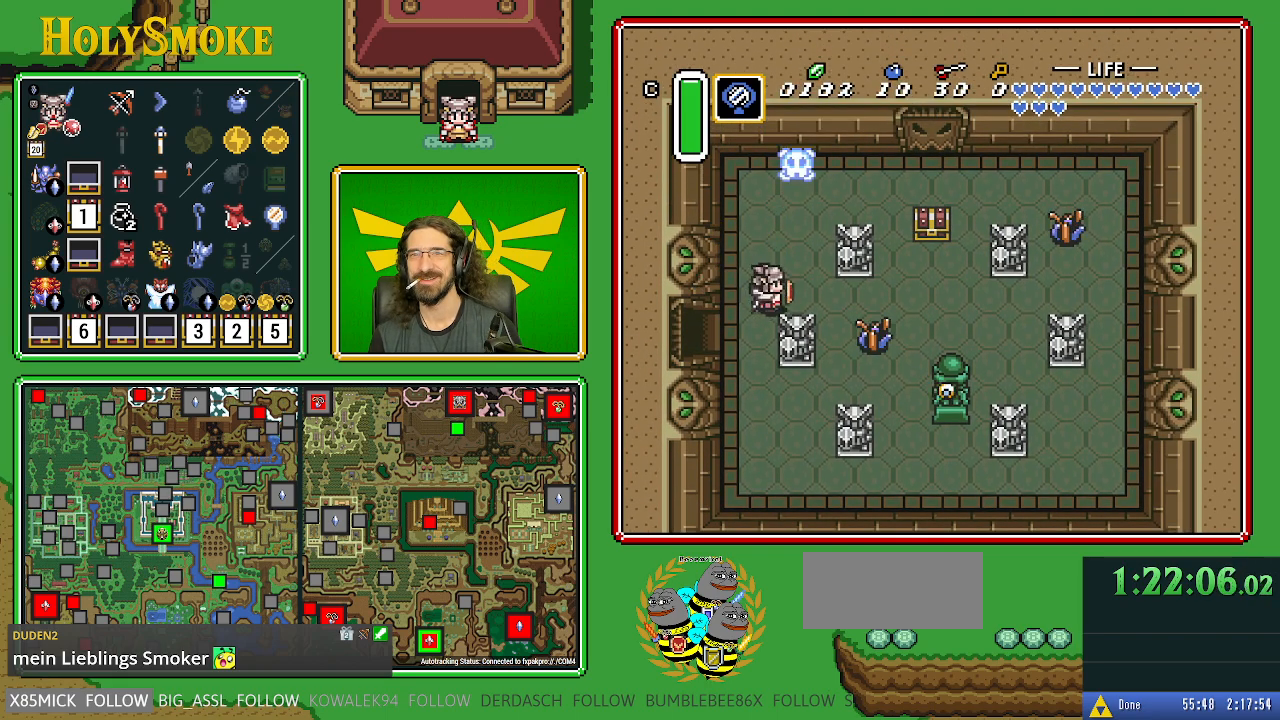
{"buttons": ["DPAD_RIGHT"], "events": [[133, "B", "down"], [300, "B", "up"]]}
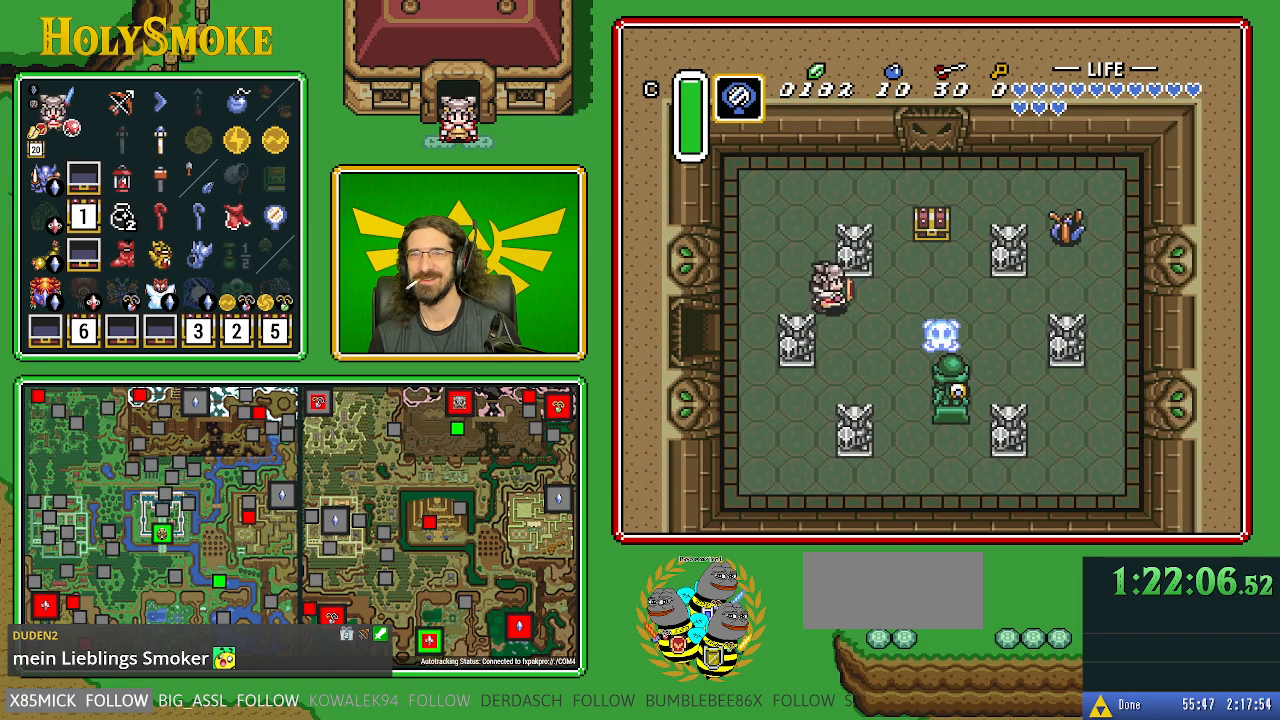
{"buttons": ["DPAD_UP", "DPAD_RIGHT"], "events": [[417, "DPAD_UP", "down"]]}
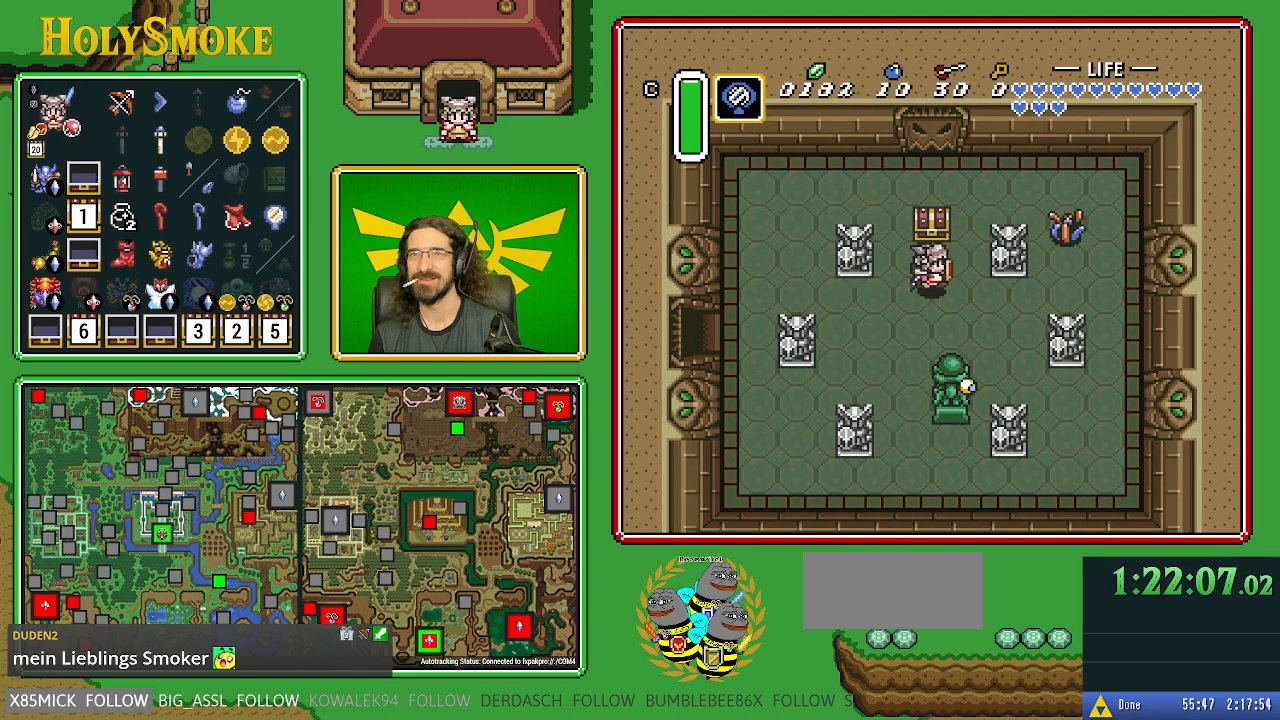
{"buttons": [], "events": [[67, "DPAD_RIGHT", "up"], [183, "A", "down"], [300, "DPAD_UP", "up"], [417, "A", "up"]]}
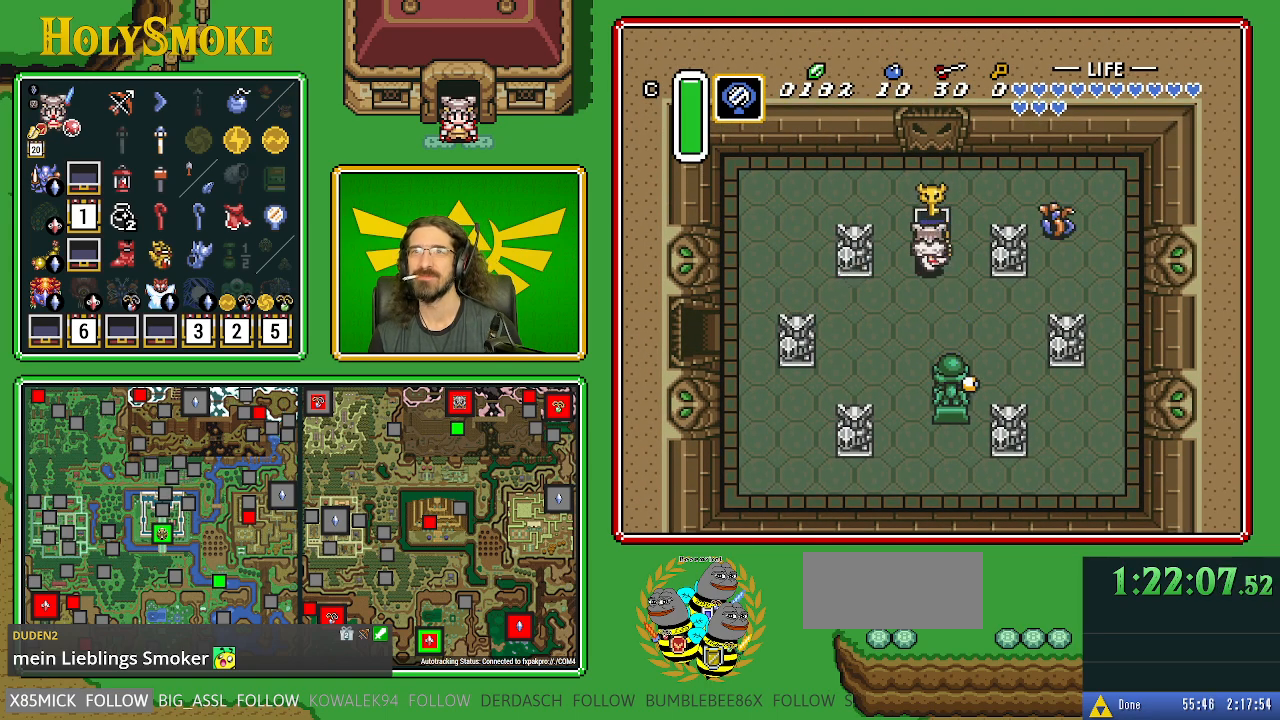
{"buttons": [], "events": []}
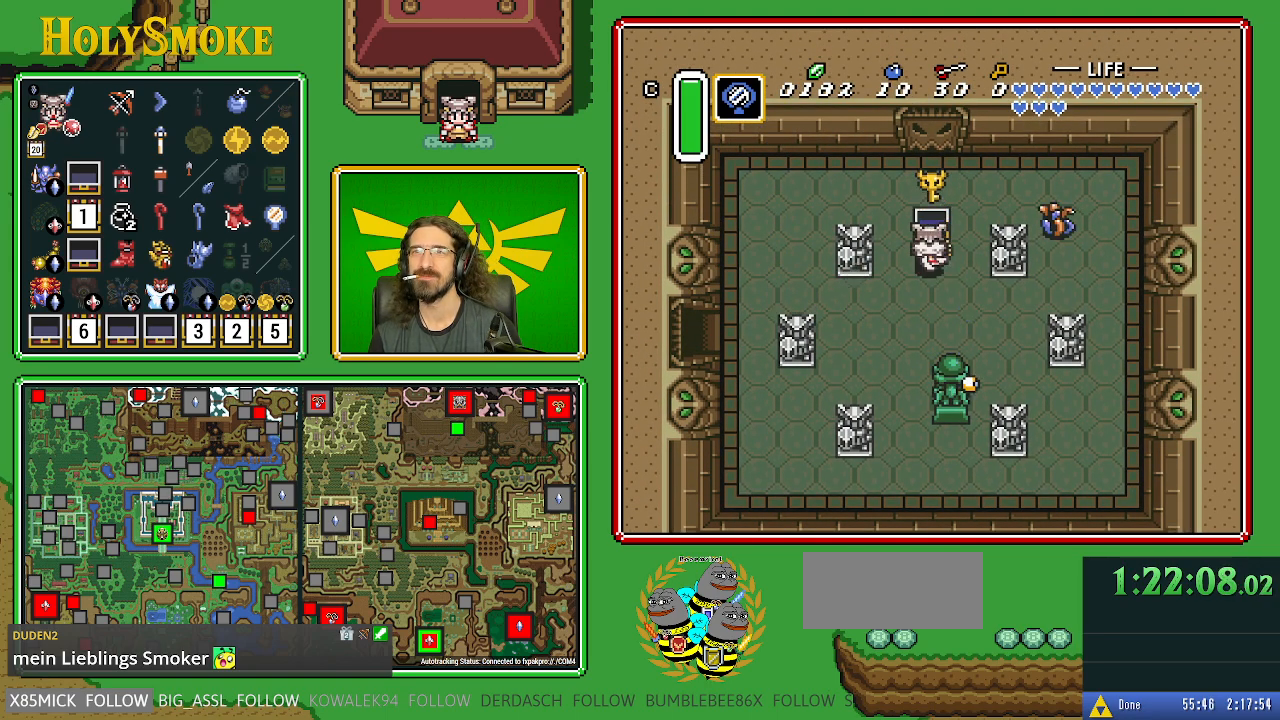
{"buttons": ["DPAD_UP", "DPAD_RIGHT"], "events": [[33, "DPAD_RIGHT", "down"], [283, "DPAD_UP", "down"]]}
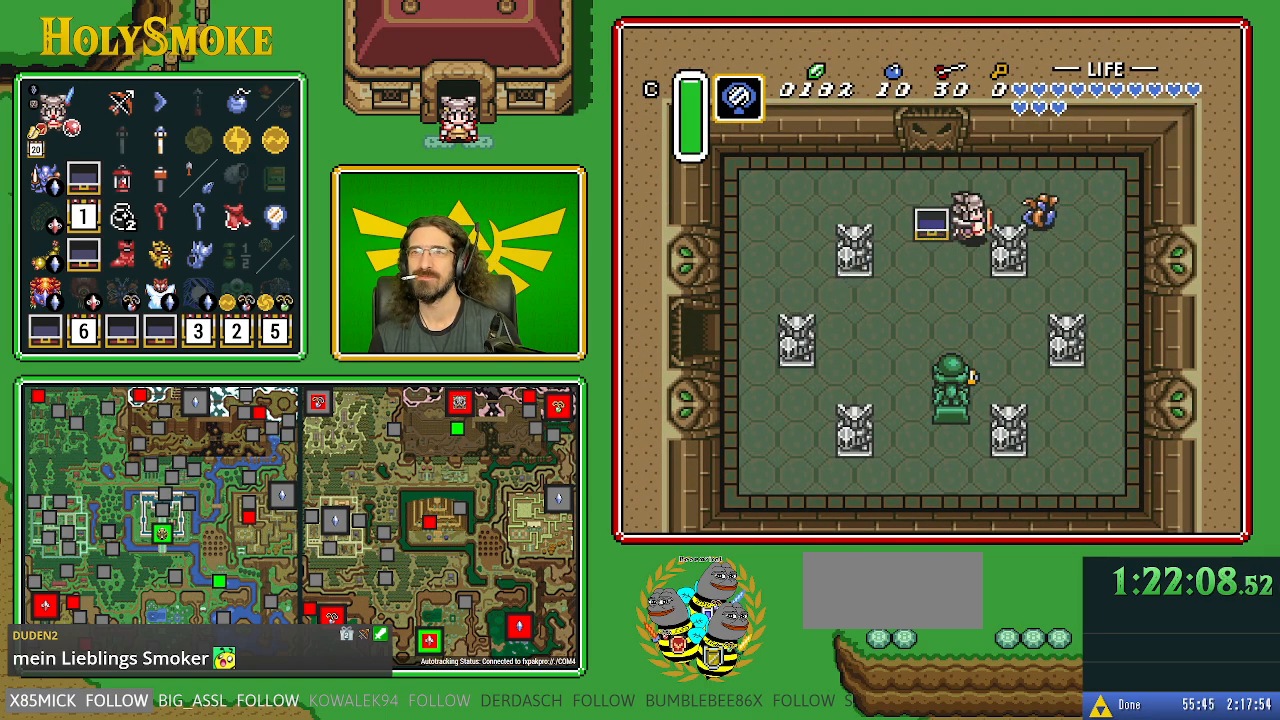
{"buttons": ["DPAD_UP", "DPAD_LEFT"], "events": [[50, "DPAD_UP", "up"], [183, "B", "down"], [250, "DPAD_RIGHT", "up"], [250, "DPAD_UP", "down"], [300, "DPAD_LEFT", "down"], [317, "B", "up"]]}
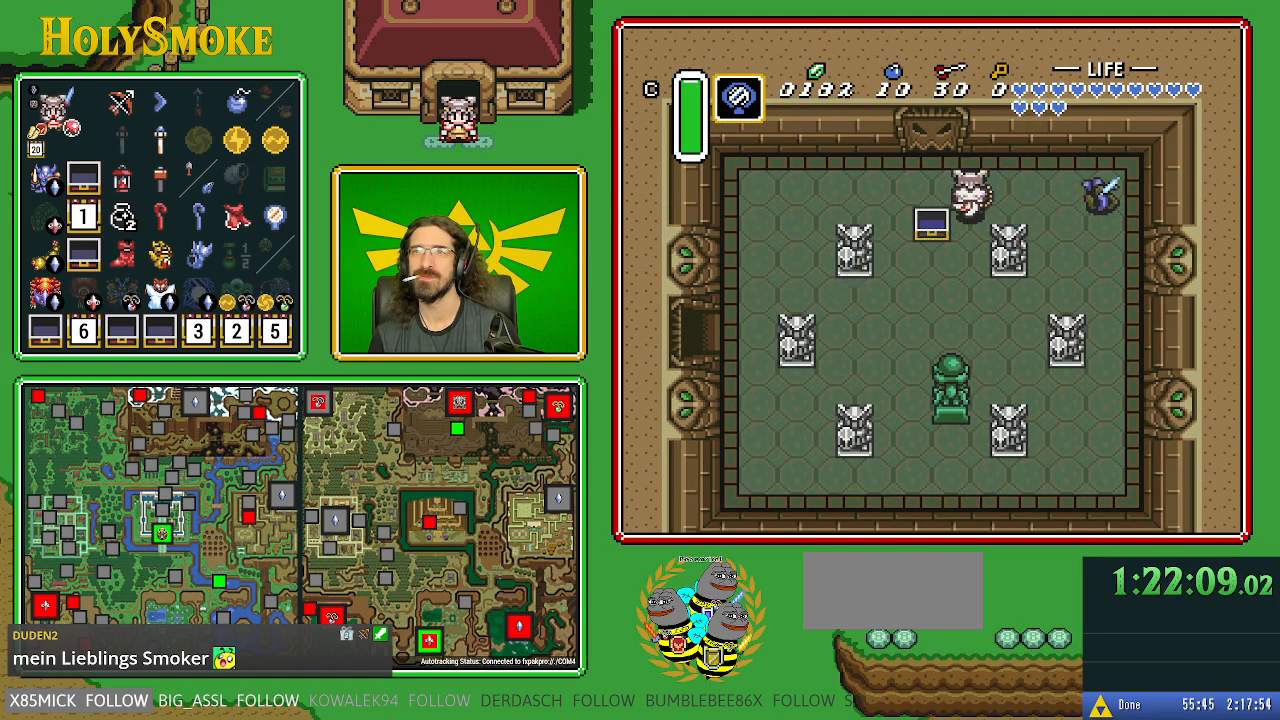
{"buttons": ["DPAD_UP"], "events": [[33, "DPAD_LEFT", "up"], [117, "DPAD_LEFT", "down"], [350, "DPAD_LEFT", "up"]]}
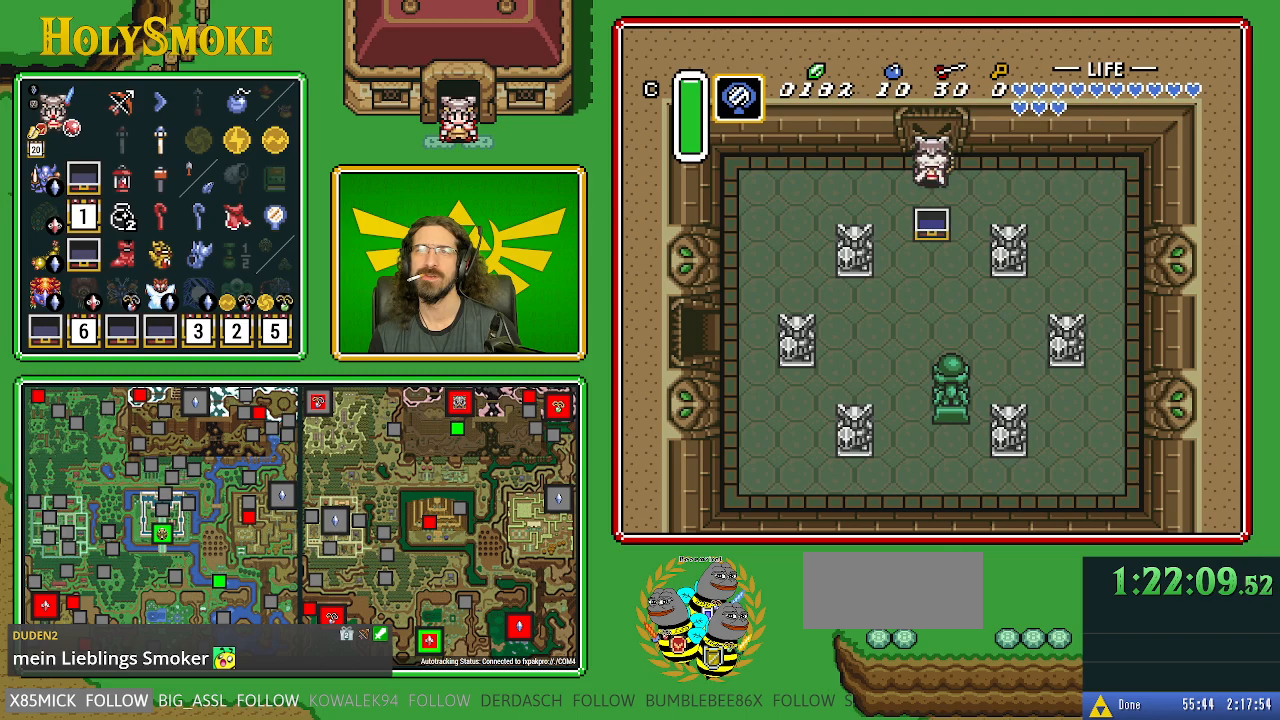
{"buttons": ["DPAD_UP"], "events": []}
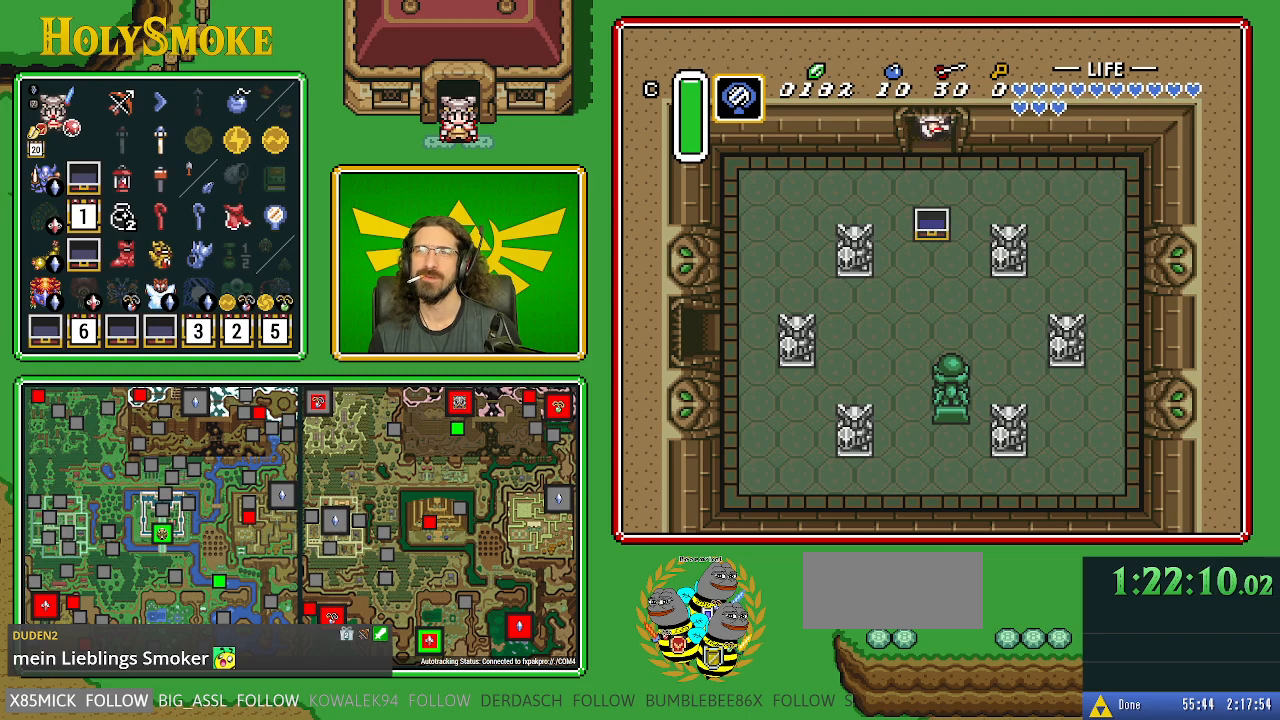
{"buttons": ["DPAD_UP"], "events": []}
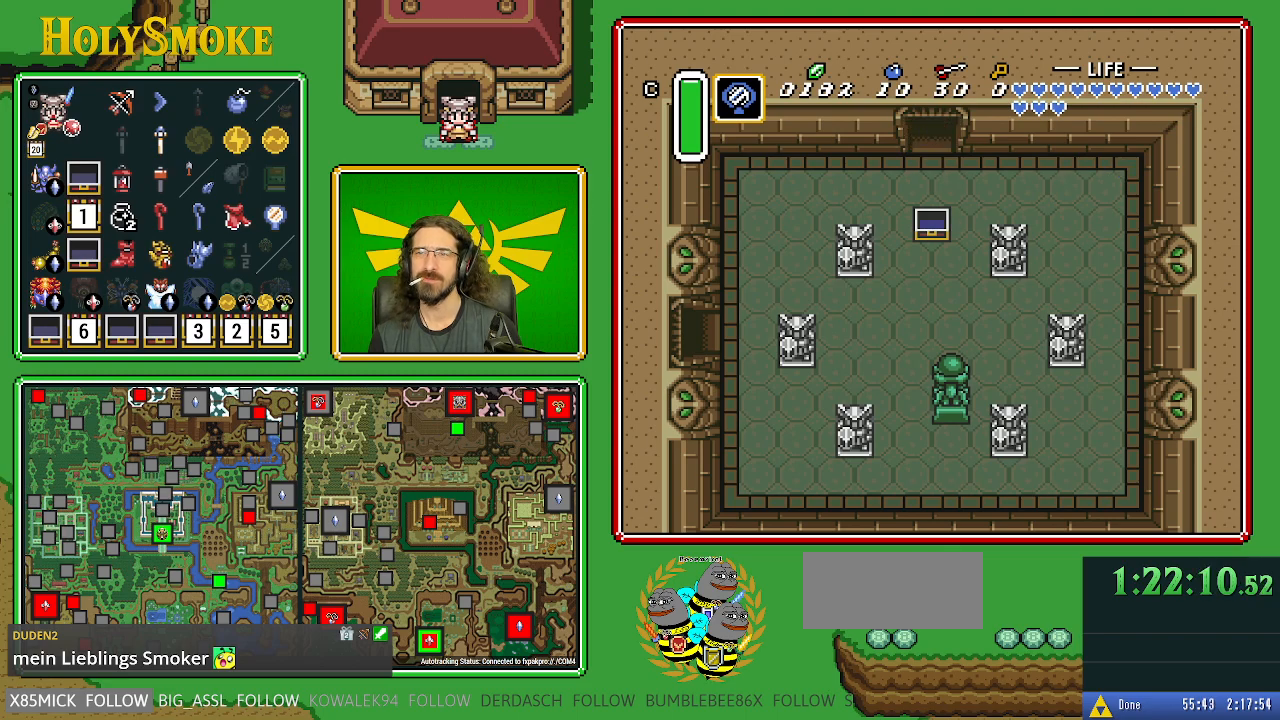
{"buttons": ["DPAD_UP"], "events": []}
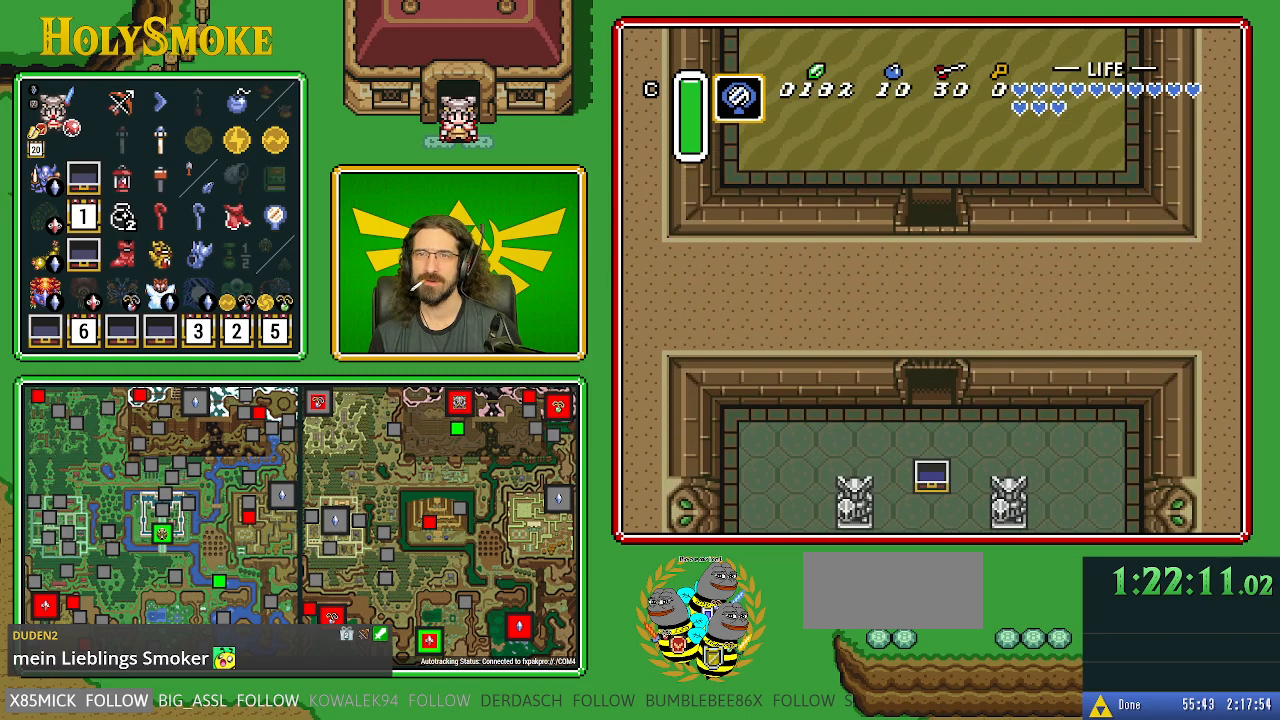
{"buttons": [], "events": [[50, "DPAD_UP", "up"]]}
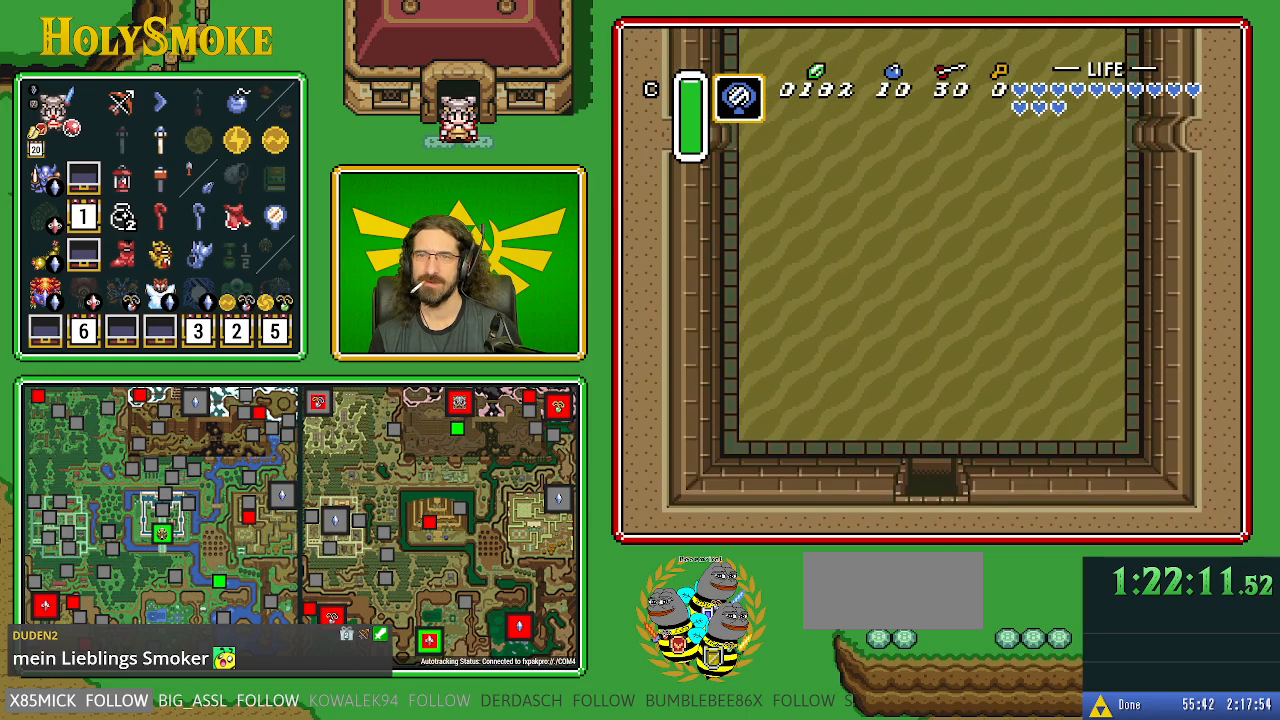
{"buttons": ["A"], "events": [[500, "A", "down"]]}